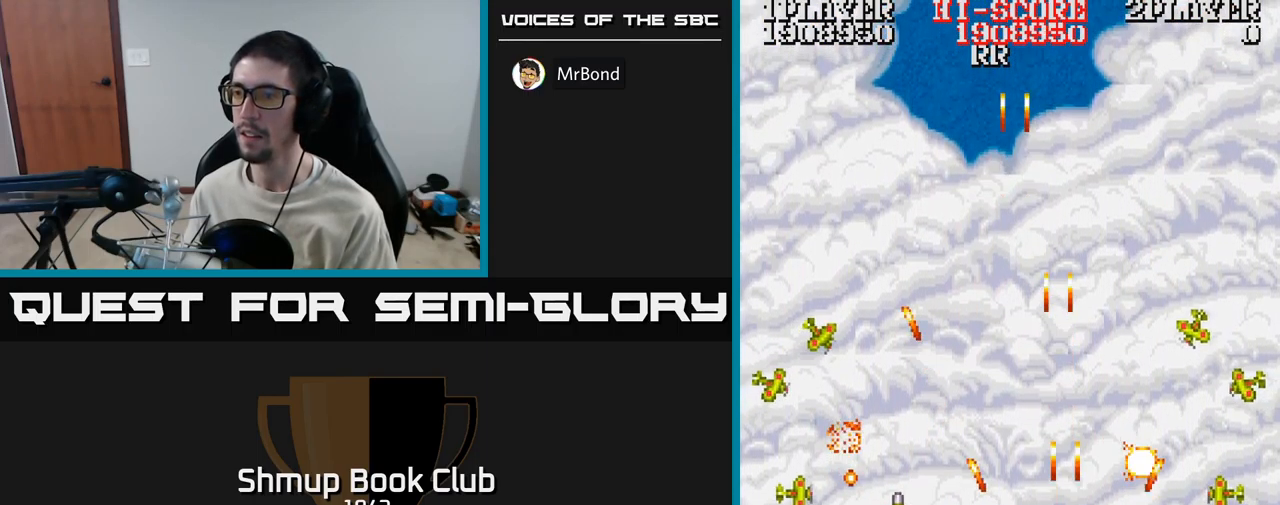
Gameplay with a controller (Xbox layout); each line is a JSON object with the inputs held at the frame after it. "events" lists button and stick changes between this image and that frame as [ms after this image, input, new state], when the widget could be followed in between. Not read: left_stick right_stick.
{"buttons": ["A", "DPAD_LEFT"], "events": [[17, "DPAD_RIGHT", "up"], [317, "DPAD_LEFT", "down"]]}
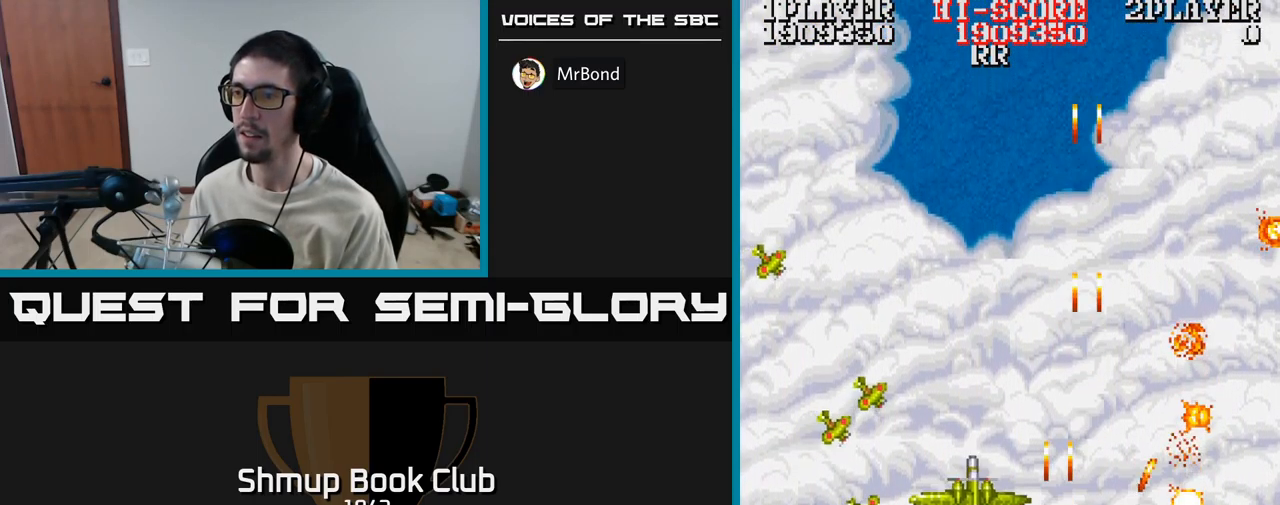
{"buttons": ["A", "DPAD_LEFT"], "events": [[67, "DPAD_LEFT", "up"], [234, "DPAD_UP", "down"], [300, "DPAD_LEFT", "down"], [334, "DPAD_UP", "up"], [367, "DPAD_LEFT", "up"], [417, "DPAD_DOWN", "down"], [417, "DPAD_LEFT", "down"], [484, "DPAD_DOWN", "up"]]}
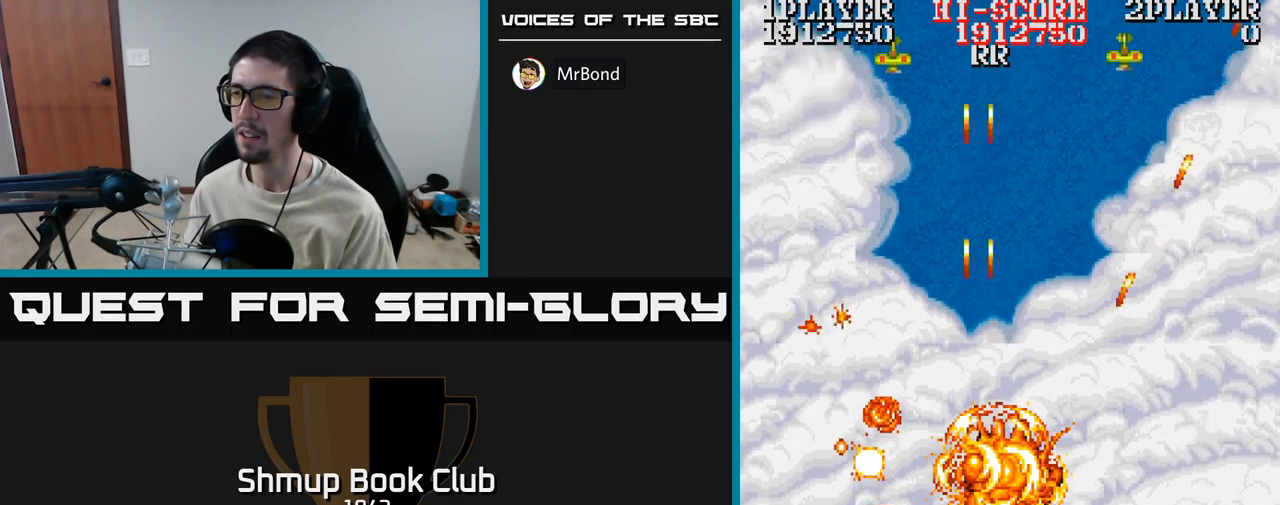
{"buttons": ["A", "DPAD_UP", "DPAD_RIGHT"], "events": [[234, "DPAD_UP", "down"], [284, "DPAD_LEFT", "up"], [384, "DPAD_RIGHT", "down"]]}
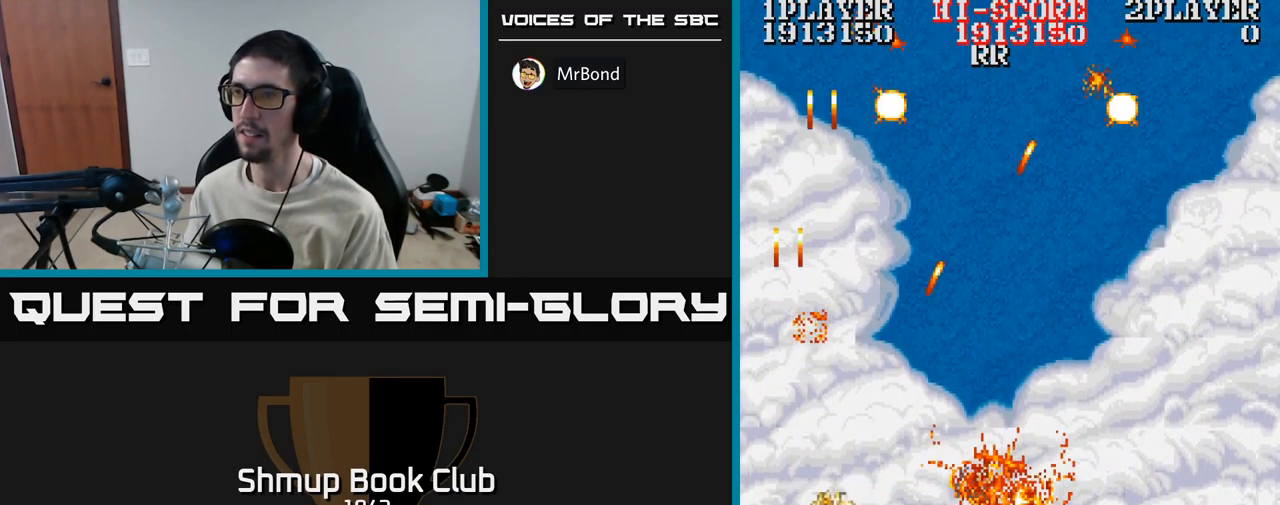
{"buttons": ["A", "DPAD_RIGHT"], "events": [[366, "DPAD_UP", "up"]]}
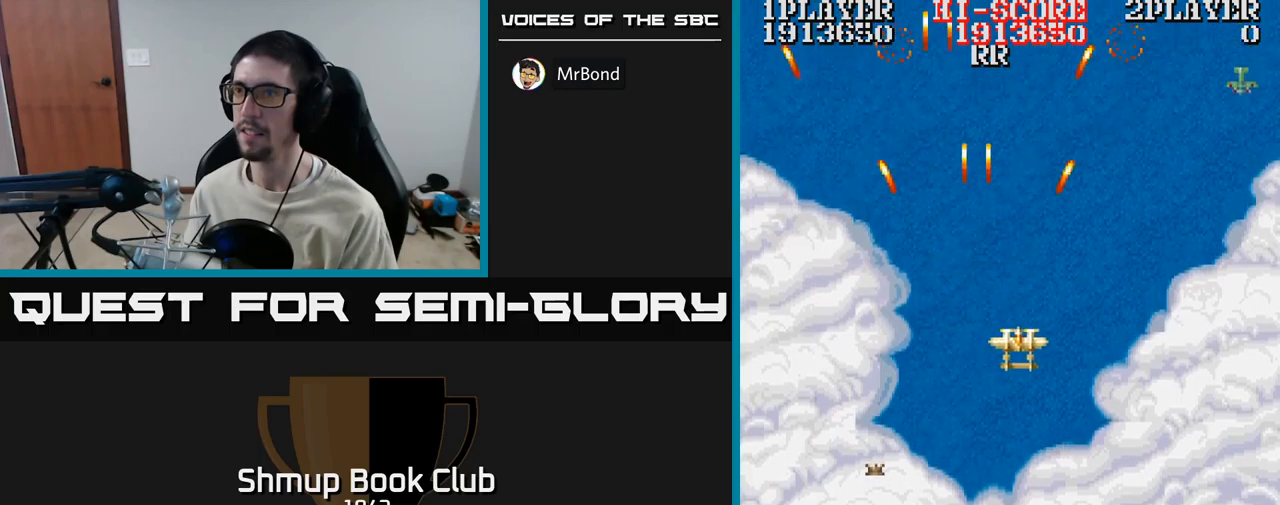
{"buttons": ["A", "DPAD_DOWN", "DPAD_LEFT"], "events": [[33, "DPAD_UP", "down"], [50, "DPAD_RIGHT", "up"], [116, "DPAD_LEFT", "down"], [133, "DPAD_UP", "up"], [183, "DPAD_DOWN", "down"], [216, "DPAD_LEFT", "up"], [266, "DPAD_RIGHT", "down"], [333, "DPAD_RIGHT", "up"], [466, "DPAD_LEFT", "down"]]}
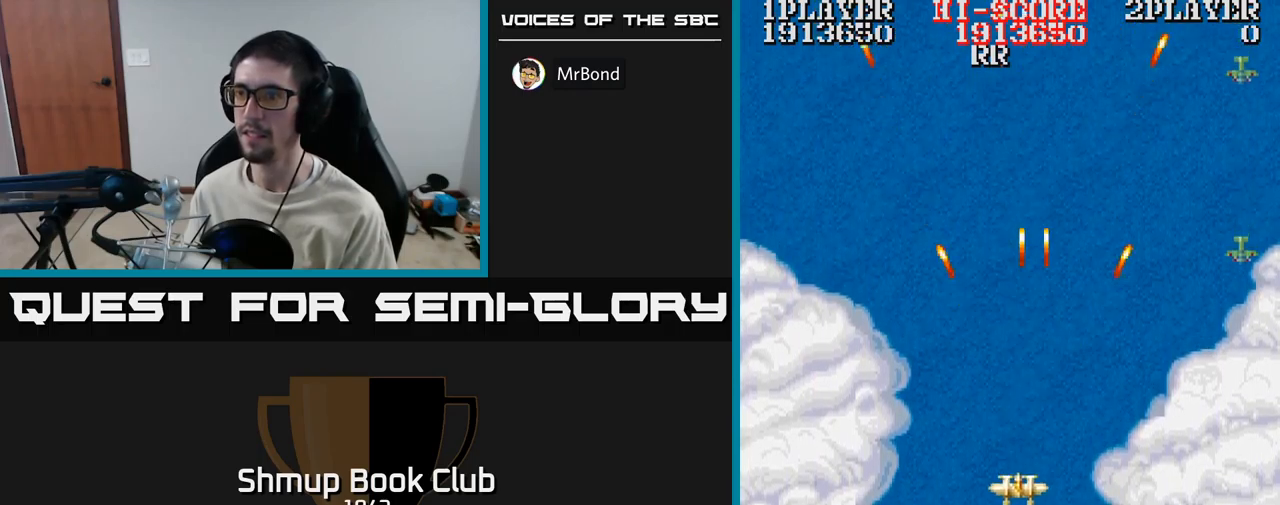
{"buttons": ["A", "DPAD_DOWN", "DPAD_LEFT"], "events": [[166, "DPAD_DOWN", "up"], [300, "DPAD_LEFT", "up"], [433, "DPAD_DOWN", "down"], [450, "DPAD_LEFT", "down"]]}
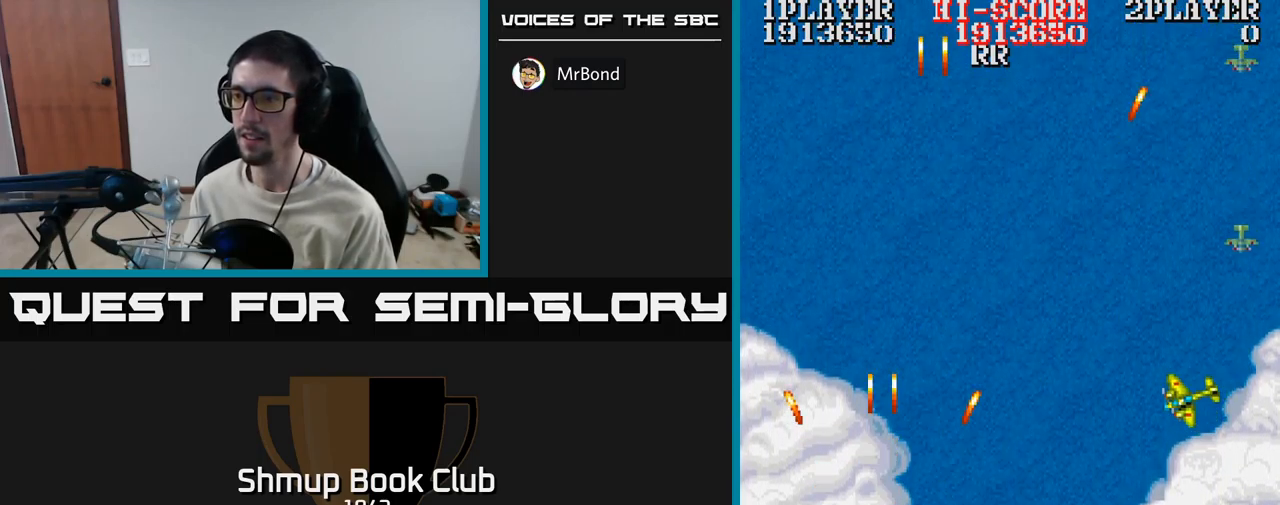
{"buttons": ["A", "DPAD_RIGHT"], "events": [[33, "DPAD_LEFT", "up"], [50, "DPAD_DOWN", "up"], [116, "DPAD_RIGHT", "down"], [216, "DPAD_DOWN", "down"], [316, "DPAD_DOWN", "up"]]}
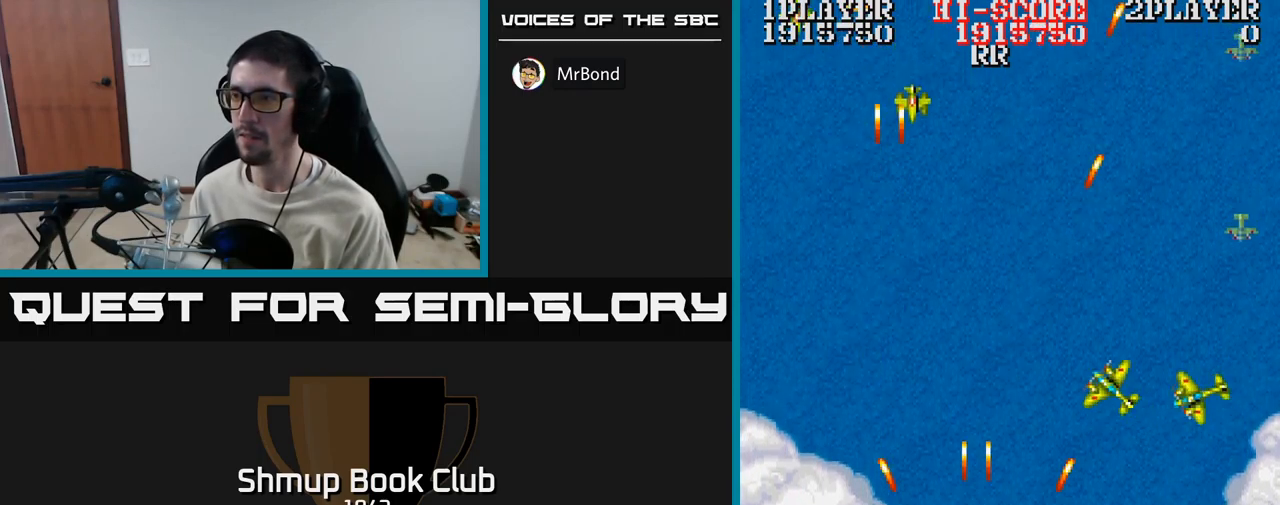
{"buttons": ["A", "DPAD_UP", "DPAD_LEFT"], "events": [[16, "DPAD_UP", "down"], [216, "DPAD_UP", "up"], [316, "DPAD_DOWN", "down"], [350, "DPAD_RIGHT", "up"], [383, "DPAD_DOWN", "up"], [416, "DPAD_LEFT", "down"], [433, "DPAD_UP", "down"]]}
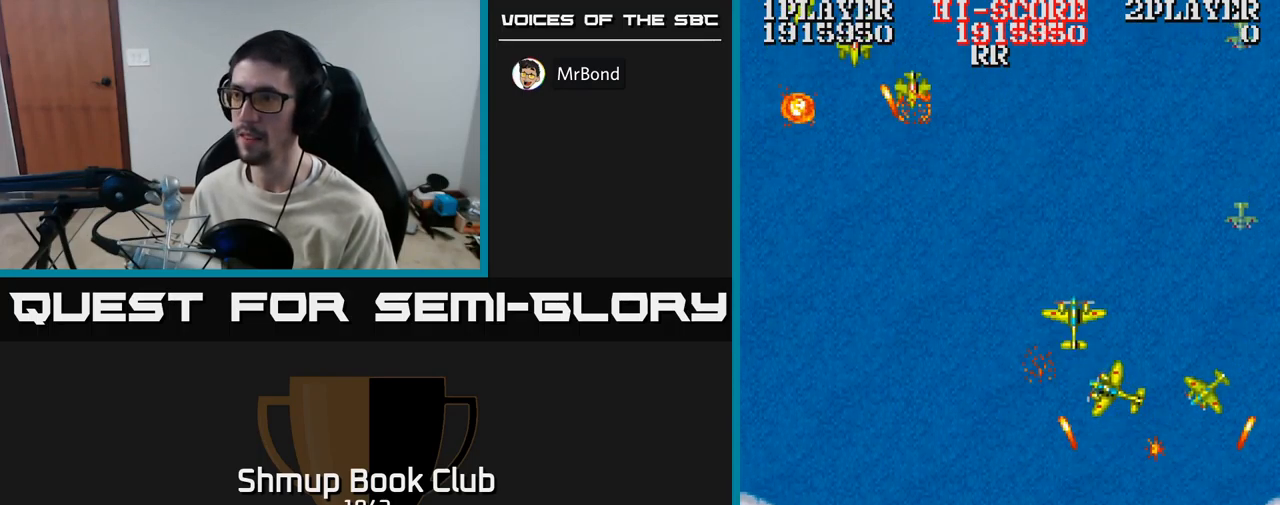
{"buttons": ["A"], "events": [[33, "DPAD_LEFT", "up"], [116, "DPAD_LEFT", "down"], [150, "DPAD_UP", "up"], [250, "DPAD_DOWN", "down"], [250, "DPAD_LEFT", "up"], [350, "DPAD_DOWN", "up"]]}
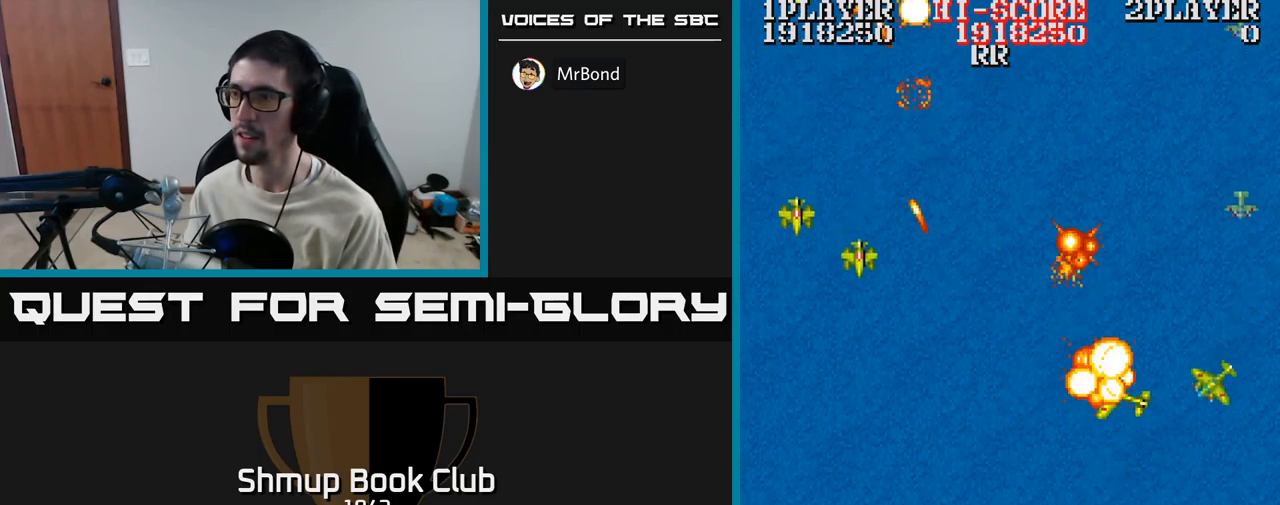
{"buttons": ["A", "DPAD_LEFT"], "events": [[183, "DPAD_RIGHT", "down"], [216, "DPAD_RIGHT", "up"], [416, "DPAD_LEFT", "down"]]}
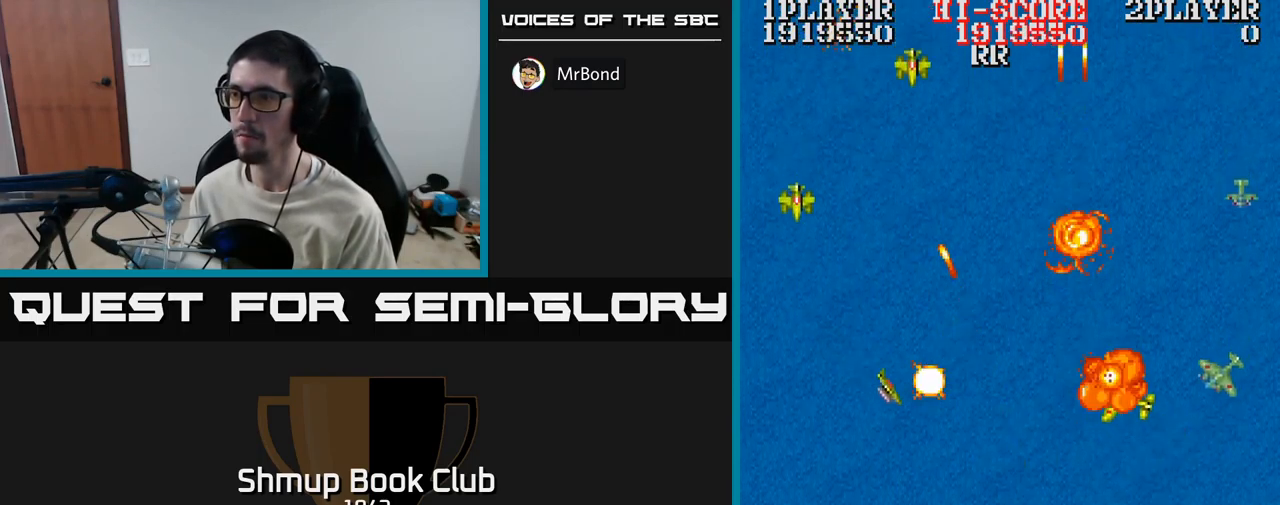
{"buttons": ["A"], "events": [[133, "DPAD_UP", "down"], [183, "DPAD_LEFT", "up"], [200, "DPAD_UP", "up"], [266, "DPAD_DOWN", "down"], [266, "DPAD_RIGHT", "down"], [316, "DPAD_RIGHT", "up"], [400, "DPAD_DOWN", "up"]]}
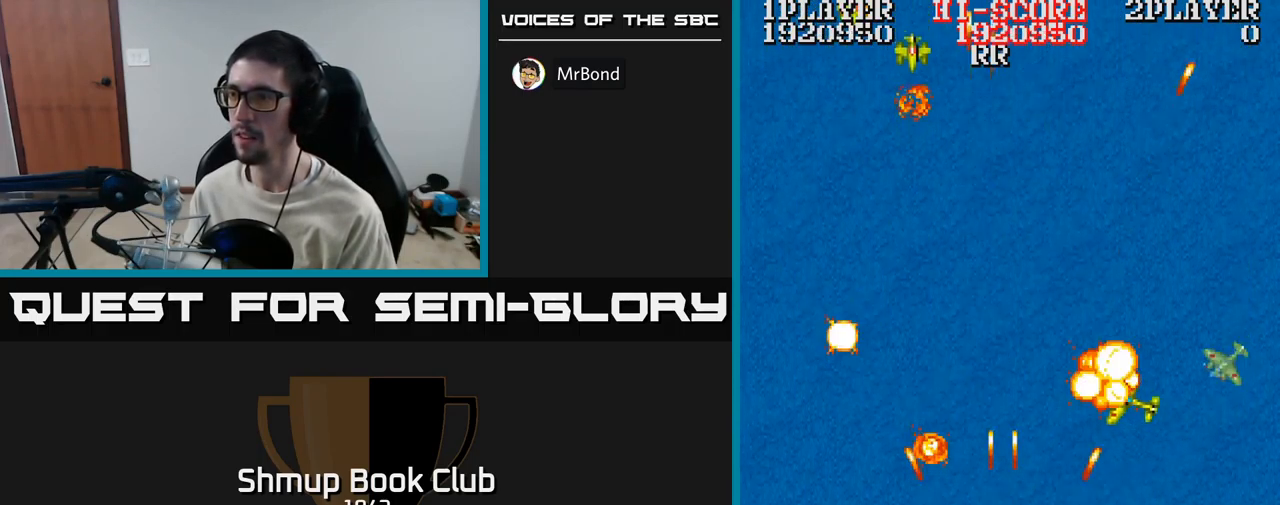
{"buttons": ["A", "DPAD_LEFT"], "events": [[116, "DPAD_LEFT", "down"], [166, "DPAD_LEFT", "up"], [200, "DPAD_UP", "down"], [300, "DPAD_RIGHT", "down"], [300, "DPAD_UP", "up"], [433, "DPAD_RIGHT", "up"], [450, "DPAD_LEFT", "down"]]}
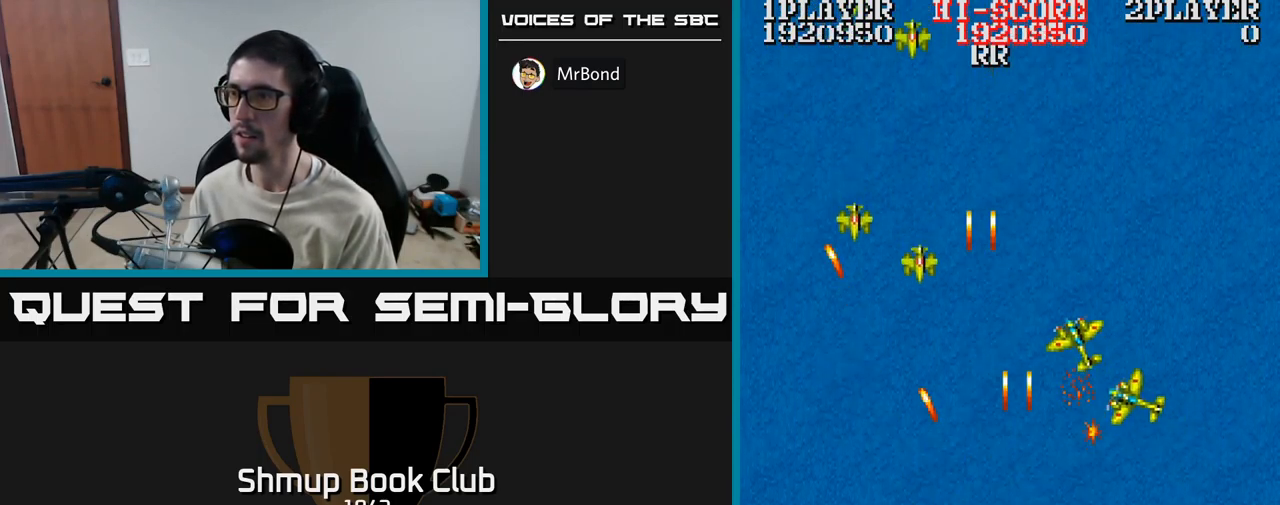
{"buttons": ["A", "DPAD_UP", "DPAD_RIGHT"], "events": [[50, "DPAD_LEFT", "up"], [216, "DPAD_RIGHT", "down"], [250, "DPAD_DOWN", "down"], [266, "DPAD_RIGHT", "up"], [383, "DPAD_DOWN", "up"], [383, "DPAD_RIGHT", "down"], [500, "DPAD_UP", "down"]]}
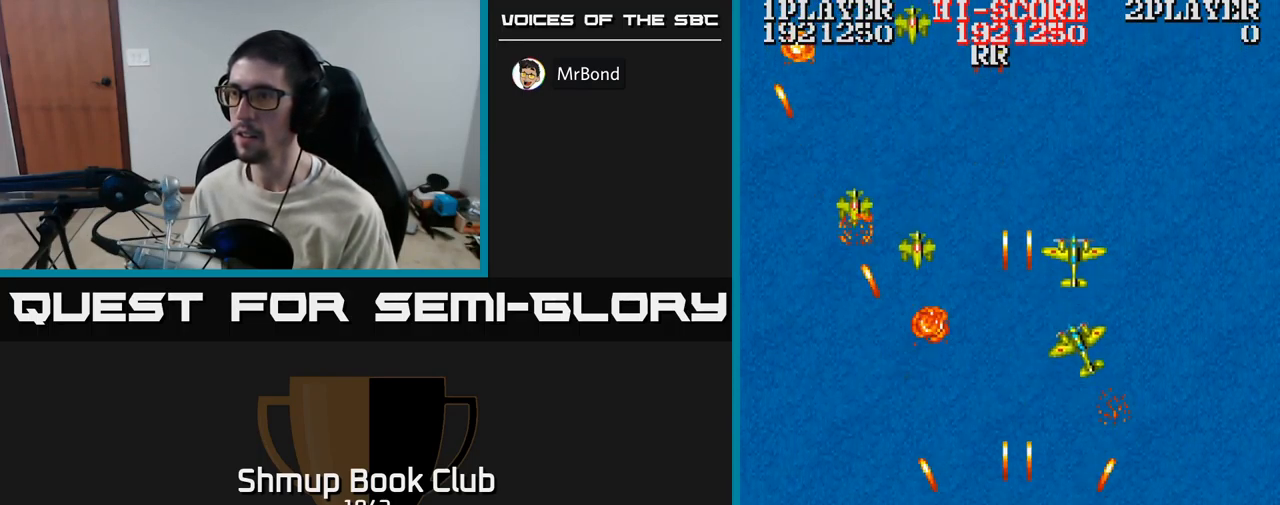
{"buttons": ["A", "DPAD_DOWN"], "events": [[16, "DPAD_RIGHT", "up"], [417, "DPAD_UP", "up"], [450, "DPAD_DOWN", "down"]]}
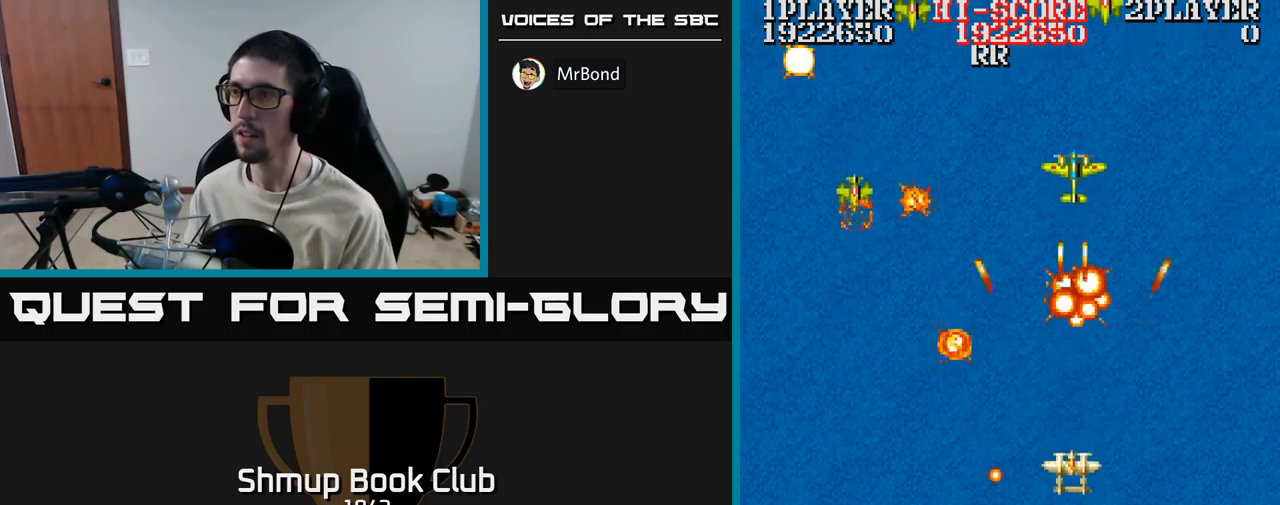
{"buttons": ["A", "DPAD_DOWN", "DPAD_LEFT"], "events": [[133, "DPAD_DOWN", "up"], [150, "DPAD_RIGHT", "down"], [167, "DPAD_UP", "down"], [200, "DPAD_RIGHT", "up"], [283, "DPAD_LEFT", "down"], [317, "DPAD_UP", "up"], [383, "DPAD_DOWN", "down"]]}
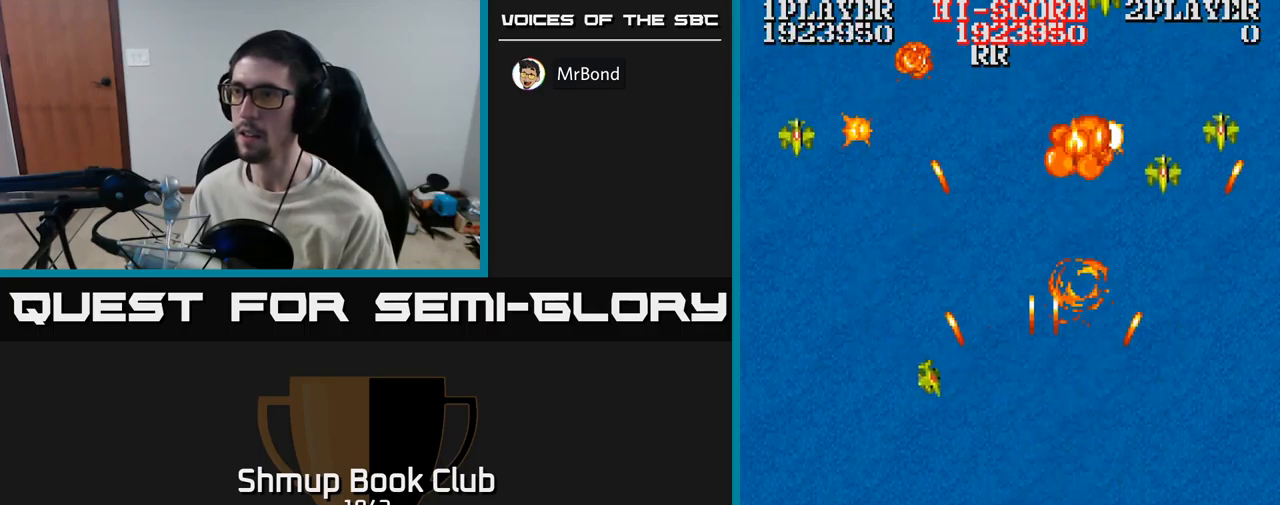
{"buttons": ["A", "DPAD_LEFT"], "events": [[67, "DPAD_DOWN", "up"], [133, "DPAD_LEFT", "up"], [150, "DPAD_UP", "down"], [167, "DPAD_RIGHT", "down"], [267, "DPAD_UP", "up"], [300, "DPAD_DOWN", "down"], [300, "DPAD_RIGHT", "up"], [383, "DPAD_LEFT", "down"], [417, "DPAD_DOWN", "up"]]}
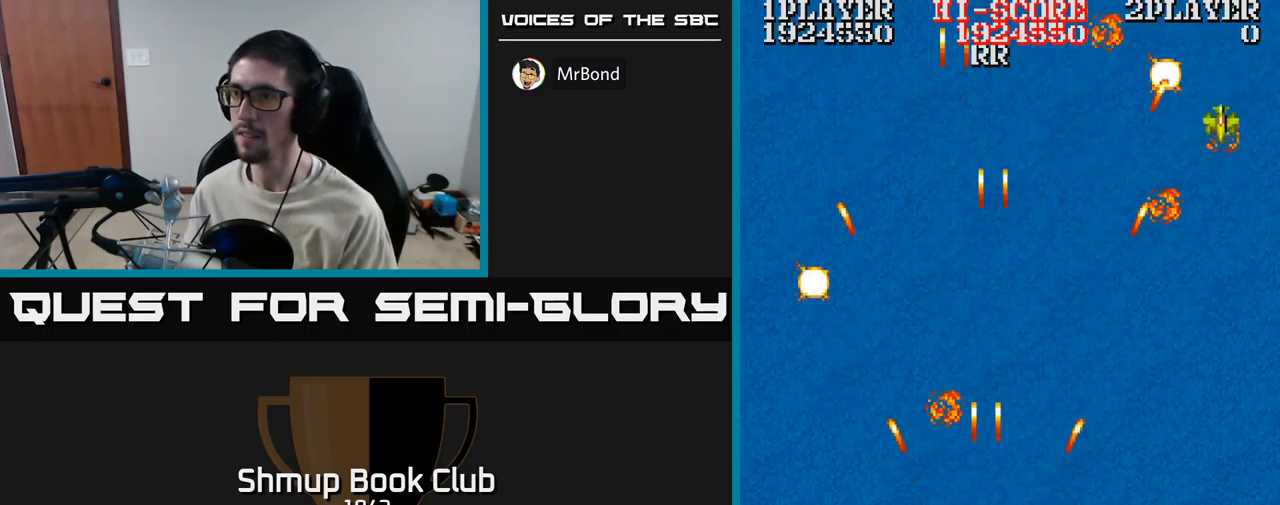
{"buttons": ["A", "DPAD_DOWN", "DPAD_RIGHT"], "events": [[33, "DPAD_LEFT", "up"], [50, "DPAD_RIGHT", "down"], [183, "DPAD_UP", "down"], [417, "DPAD_UP", "up"], [500, "DPAD_DOWN", "down"]]}
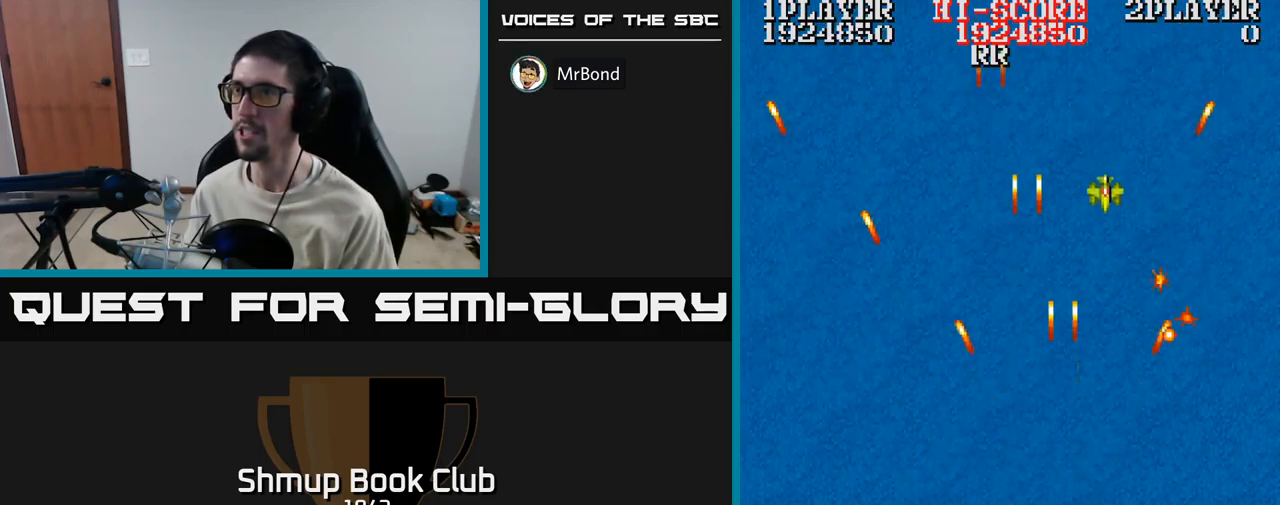
{"buttons": ["A", "DPAD_LEFT"], "events": [[100, "DPAD_RIGHT", "up"], [150, "DPAD_LEFT", "down"], [200, "DPAD_DOWN", "up"]]}
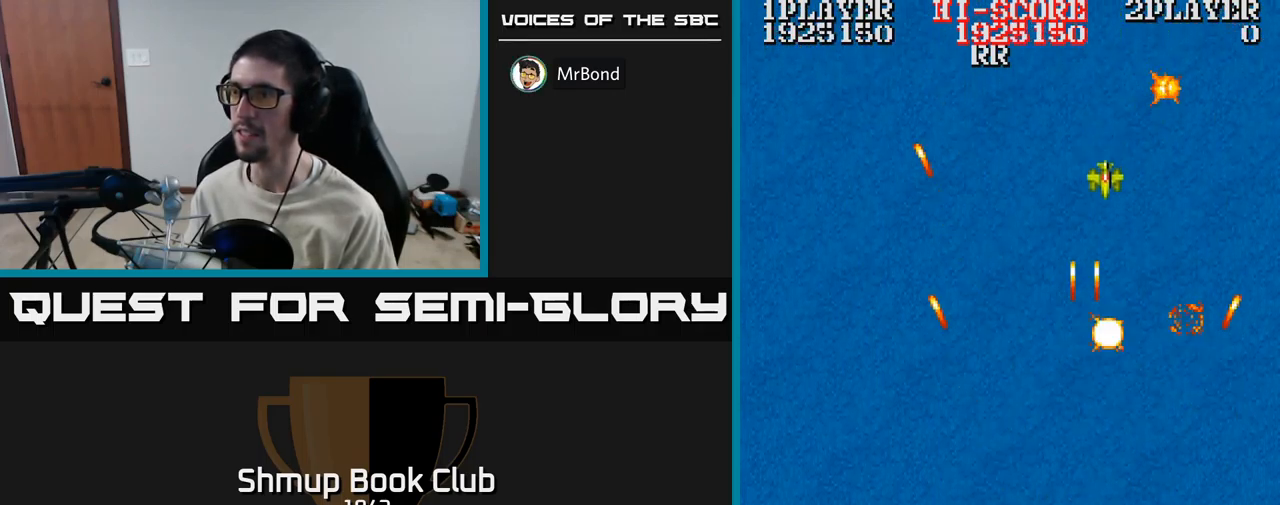
{"buttons": ["A", "DPAD_RIGHT"], "events": [[17, "DPAD_UP", "down"], [183, "DPAD_LEFT", "up"], [233, "DPAD_RIGHT", "down"], [350, "DPAD_UP", "up"]]}
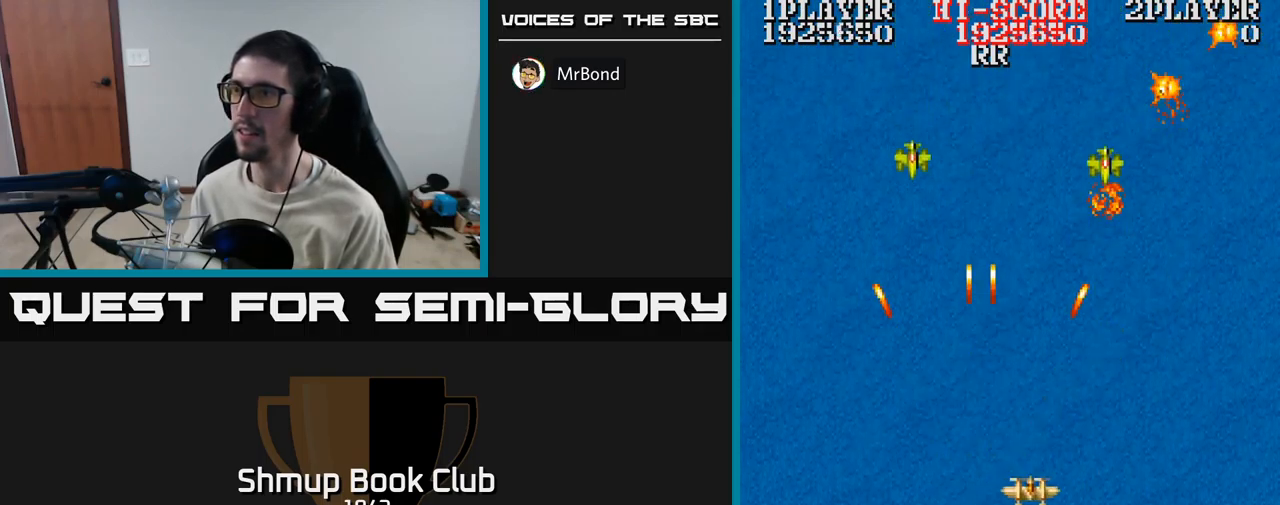
{"buttons": ["A", "DPAD_LEFT"], "events": [[83, "DPAD_RIGHT", "up"], [117, "DPAD_DOWN", "down"], [283, "DPAD_DOWN", "up"], [400, "DPAD_LEFT", "down"]]}
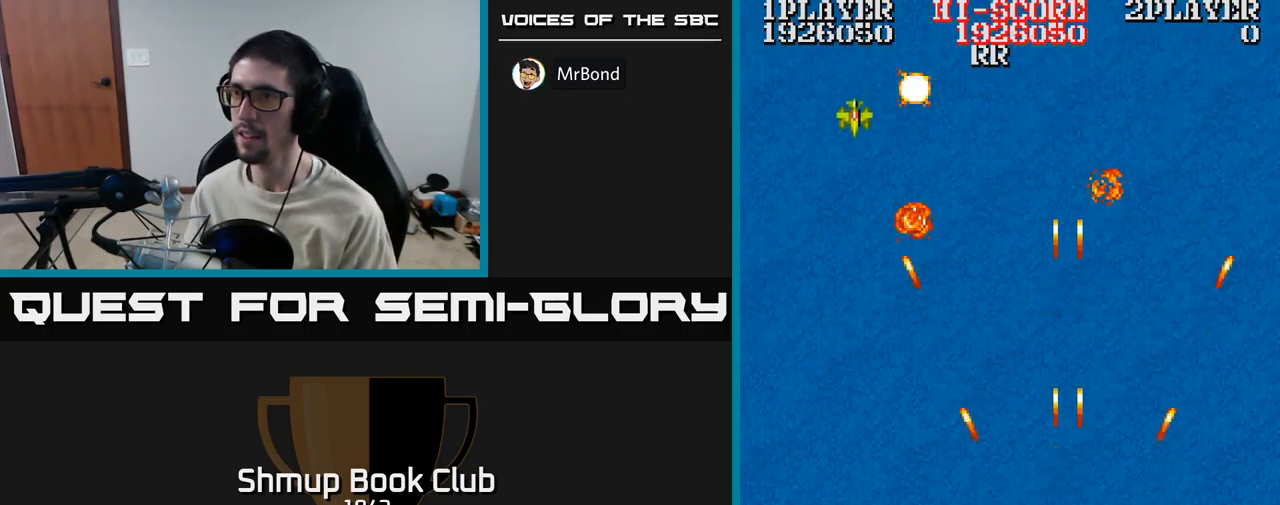
{"buttons": ["A"], "events": [[33, "DPAD_LEFT", "up"], [300, "DPAD_DOWN", "down"], [417, "DPAD_DOWN", "up"]]}
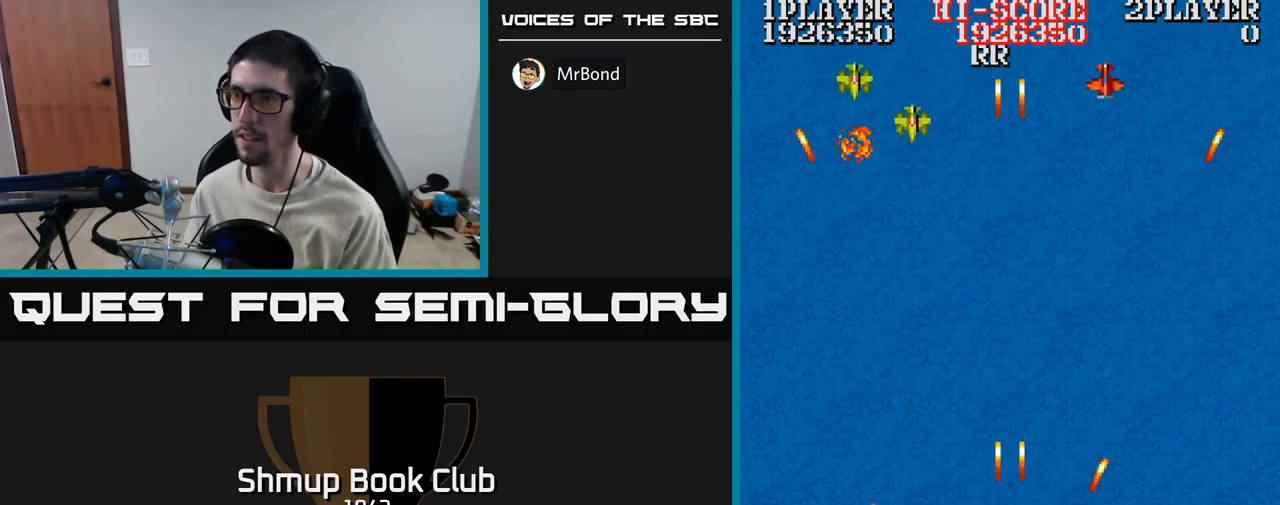
{"buttons": ["A", "DPAD_LEFT"], "events": [[67, "DPAD_LEFT", "down"], [133, "DPAD_LEFT", "up"], [483, "DPAD_LEFT", "down"]]}
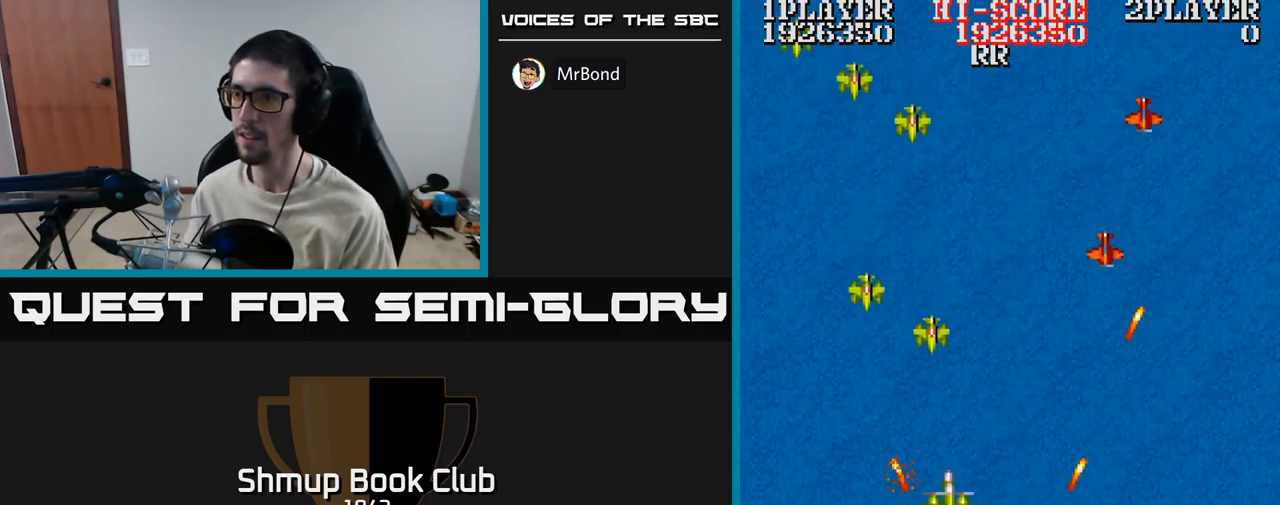
{"buttons": ["A", "DPAD_UP", "DPAD_LEFT"], "events": [[67, "DPAD_LEFT", "up"], [300, "DPAD_LEFT", "down"], [300, "DPAD_UP", "down"], [367, "DPAD_UP", "up"], [417, "DPAD_LEFT", "up"], [483, "DPAD_LEFT", "down"], [483, "DPAD_UP", "down"]]}
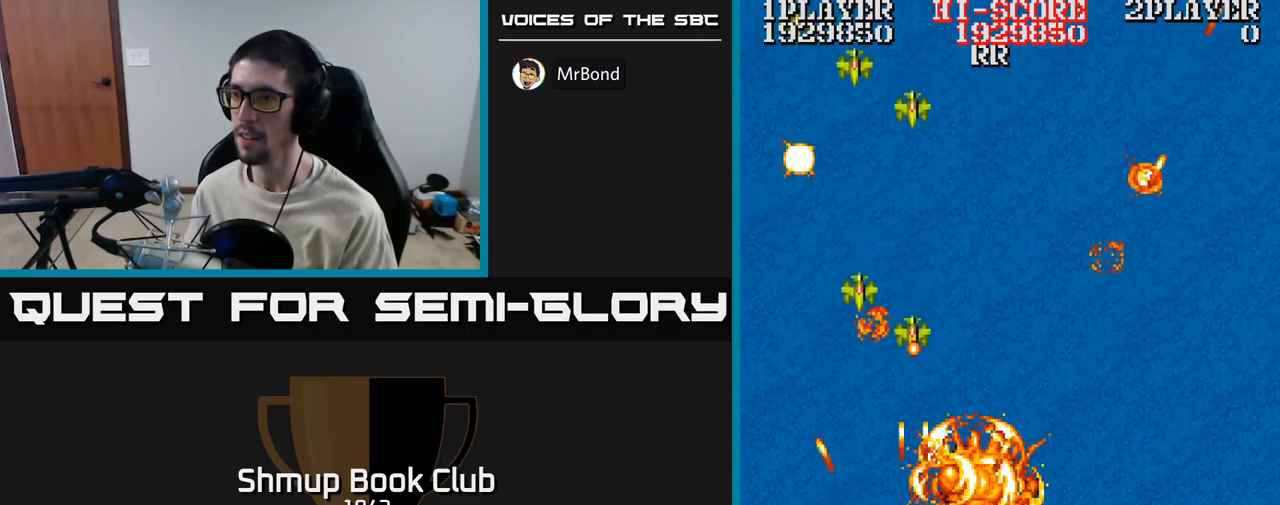
{"buttons": ["A", "DPAD_LEFT"], "events": [[200, "DPAD_LEFT", "up"], [233, "DPAD_UP", "up"], [250, "DPAD_RIGHT", "down"], [267, "DPAD_DOWN", "down"], [367, "DPAD_RIGHT", "up"], [400, "DPAD_DOWN", "up"], [400, "DPAD_LEFT", "down"]]}
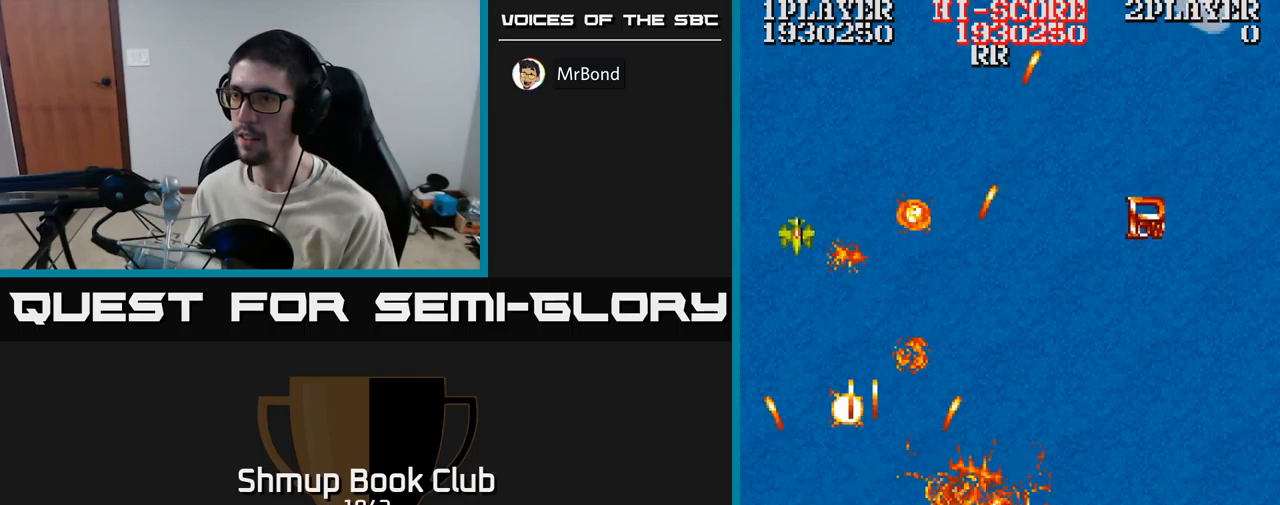
{"buttons": ["A", "DPAD_UP", "DPAD_RIGHT"], "events": [[34, "DPAD_LEFT", "up"], [50, "DPAD_DOWN", "down"], [50, "DPAD_RIGHT", "down"], [284, "DPAD_DOWN", "up"], [467, "DPAD_UP", "down"]]}
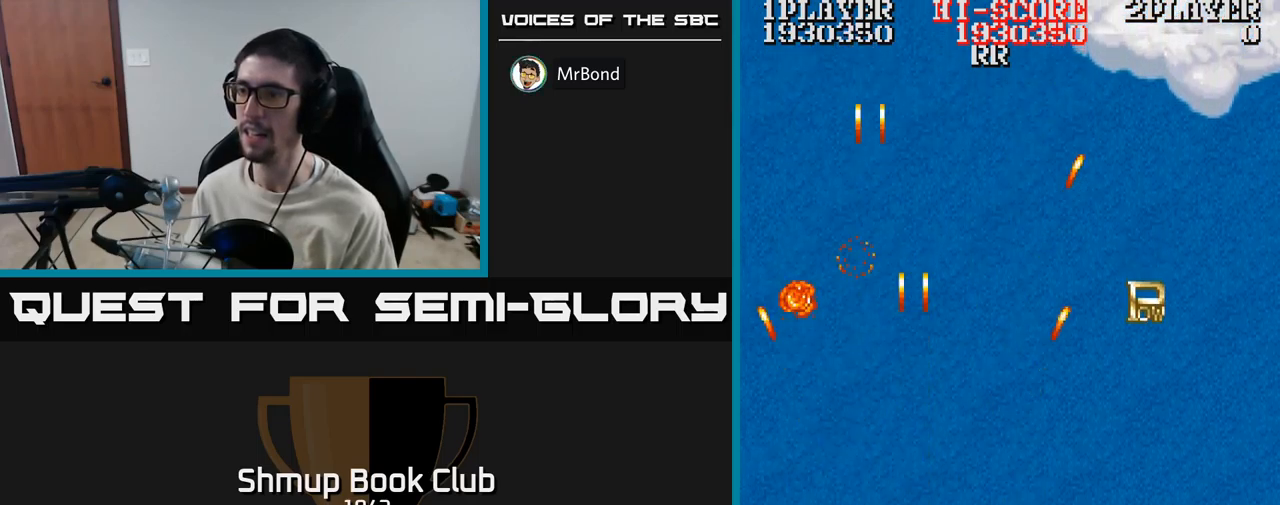
{"buttons": ["DPAD_RIGHT"], "events": [[34, "DPAD_RIGHT", "up"], [100, "A", "up"], [134, "DPAD_LEFT", "down"], [267, "DPAD_LEFT", "up"], [300, "DPAD_UP", "up"], [317, "DPAD_RIGHT", "down"]]}
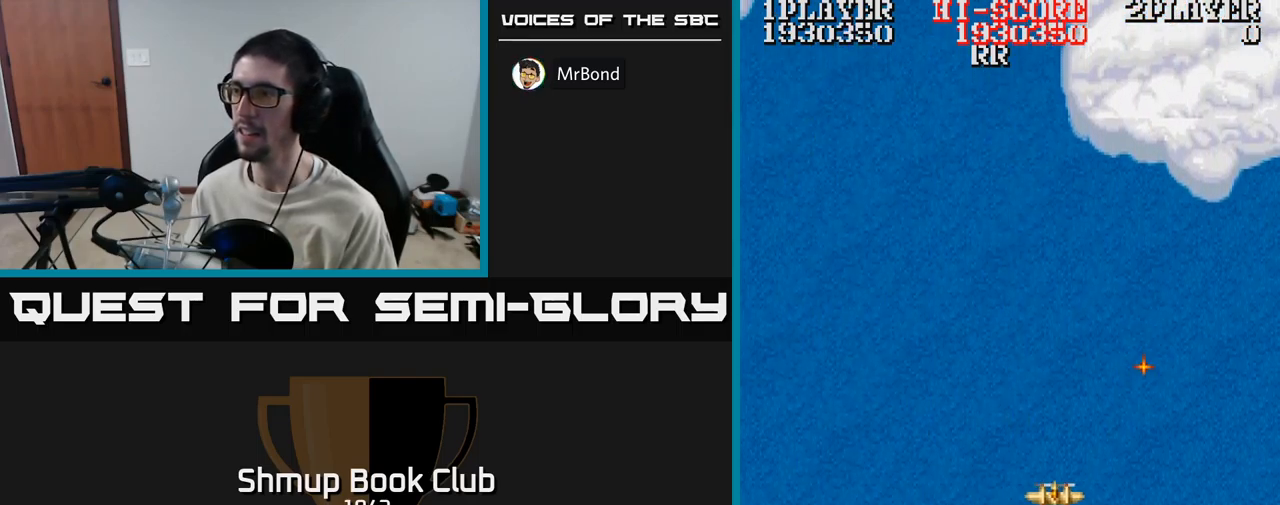
{"buttons": ["A"], "events": [[100, "DPAD_RIGHT", "up"], [184, "A", "down"], [267, "DPAD_RIGHT", "down"], [300, "DPAD_DOWN", "down"], [317, "DPAD_DOWN", "up"], [317, "DPAD_RIGHT", "up"]]}
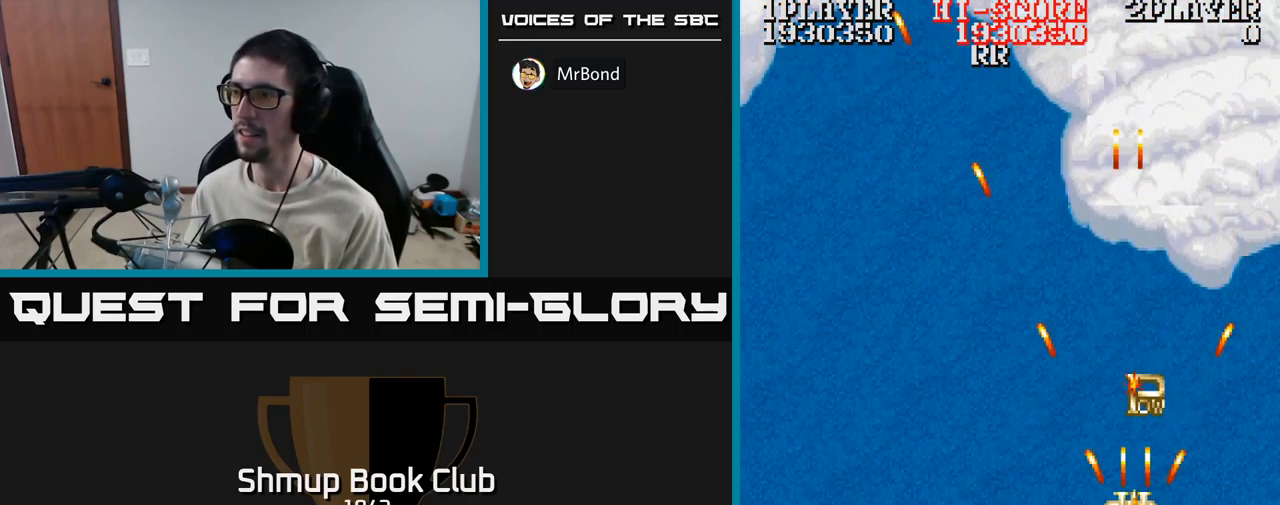
{"buttons": ["DPAD_UP"], "events": [[17, "DPAD_DOWN", "down"], [84, "DPAD_DOWN", "up"], [117, "A", "up"], [400, "DPAD_UP", "down"]]}